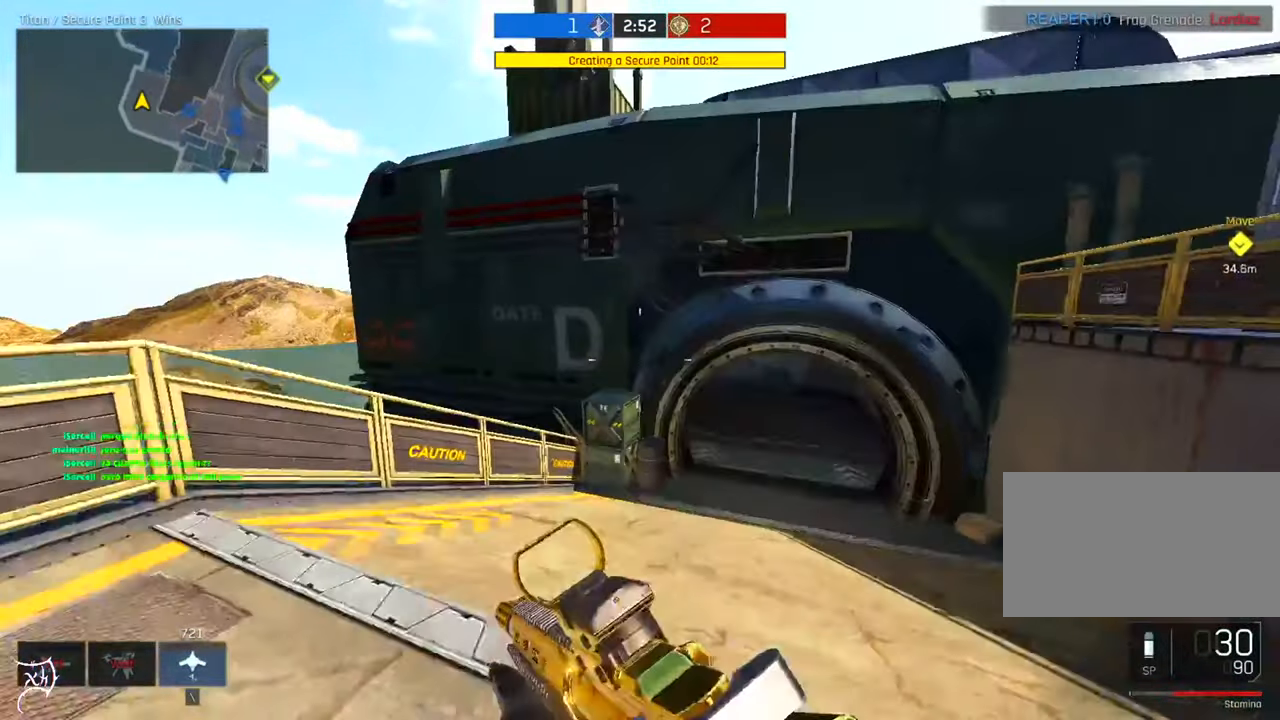
Gameplay with keyboard and mouse; each line is a JSON object with the keys and mouse buttons held at the frame after it. "events" lists presses ("down") and releases ("up") of "a", "ctrl", "d", "e", "f", "q", "r", "s", "shift", "space", "tab", "w", "mouse_left", "mouse_wheel", "mouse_right", "mouse_mb4" and "mouse_mb5" between this image and that frame as [ms after this image, input, new state], when the widget could be followed in between. "mouse_left", "mouse_wheel", "mouse_right", "mouse_mb4", "mouse_mb5" = the "left", "wheel", "right", "mb4", "mb5" buttons of the "mouse" list. No other keys are recorded. "wheel" means that the mouse wheel is clicked or scrolled. Not read: mouse_move.
{"keys": ["ctrl", "d", "w"], "mouse": [], "events": [[333, "d", "down"]]}
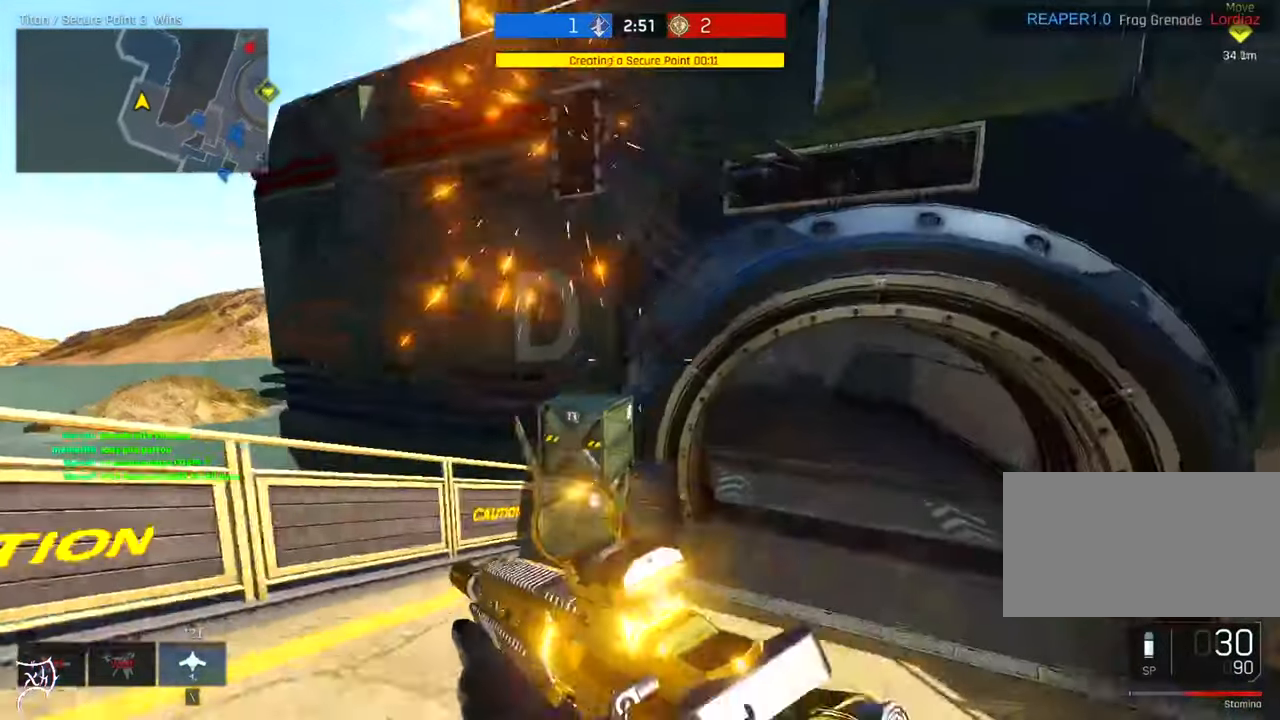
{"keys": ["d", "w"], "mouse": ["right"], "events": [[333, "mouse_right", "down"], [367, "ctrl", "up"]]}
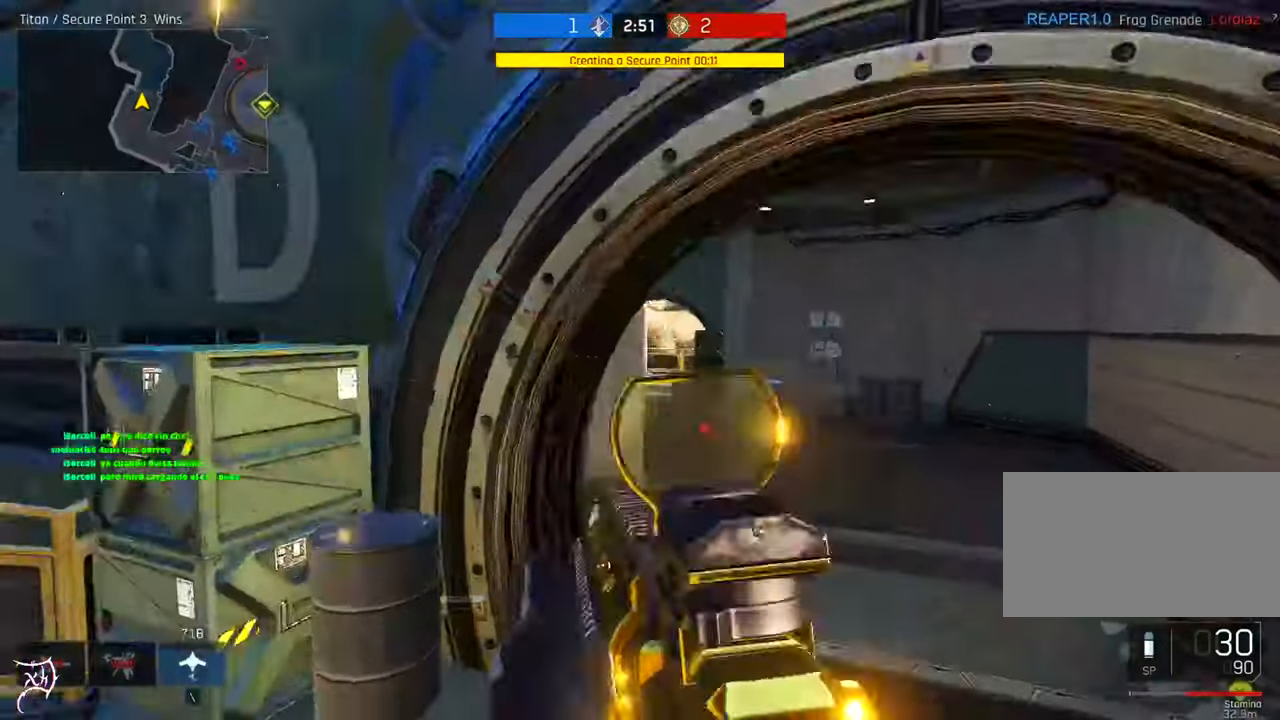
{"keys": ["a", "w"], "mouse": ["right"], "events": [[133, "d", "up"], [200, "a", "down"]]}
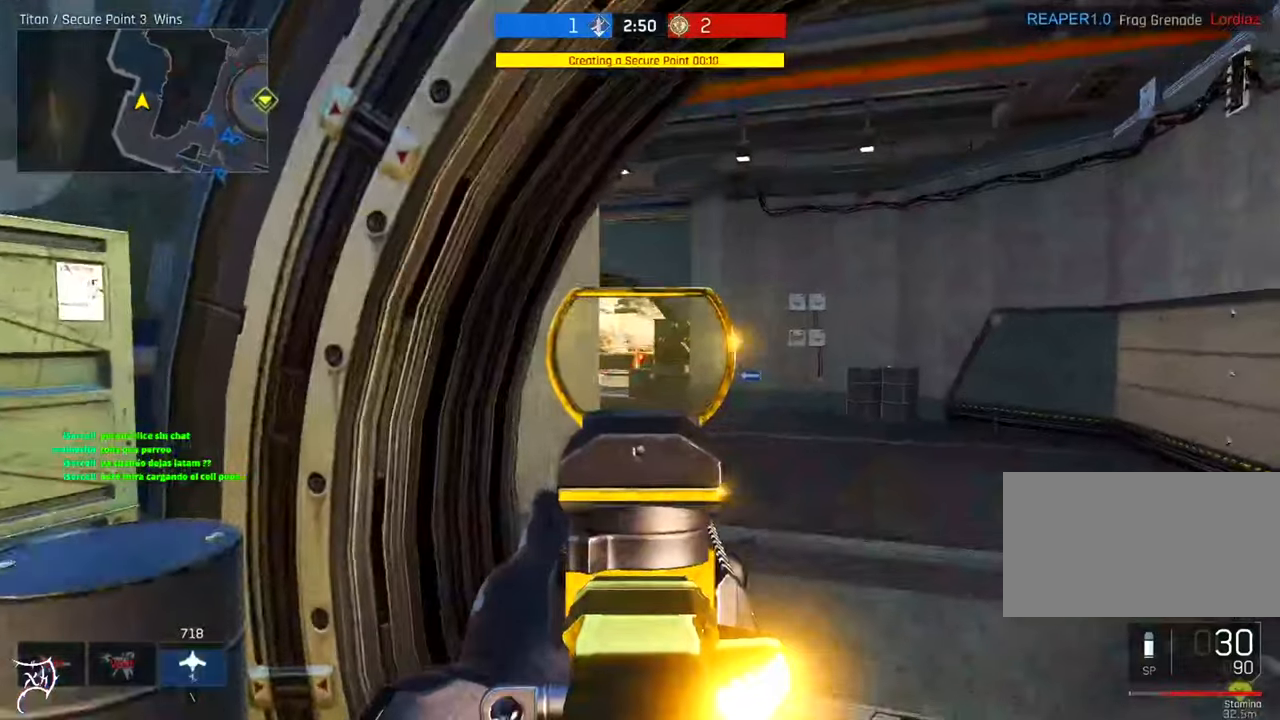
{"keys": ["a", "w"], "mouse": ["right"], "events": [[167, "a", "up"], [300, "d", "down"], [434, "d", "up"], [467, "a", "down"]]}
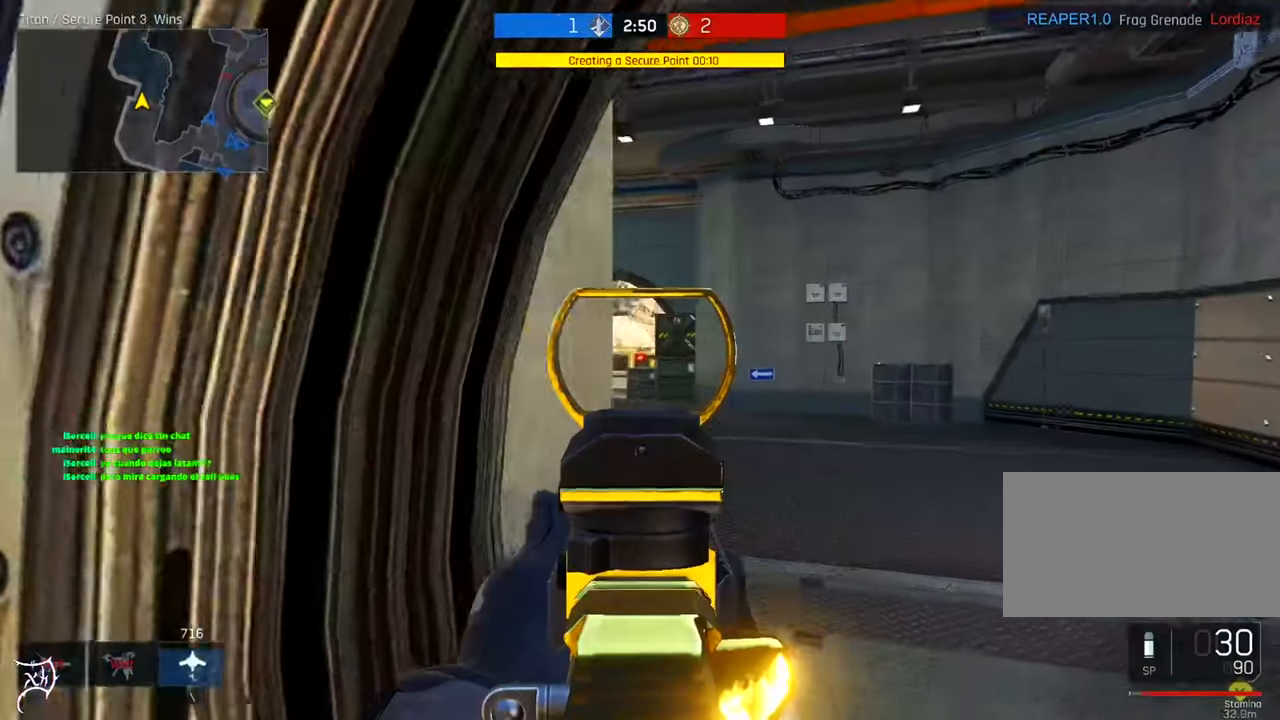
{"keys": ["d", "w"], "mouse": ["right"], "events": [[100, "a", "up"], [100, "d", "down"]]}
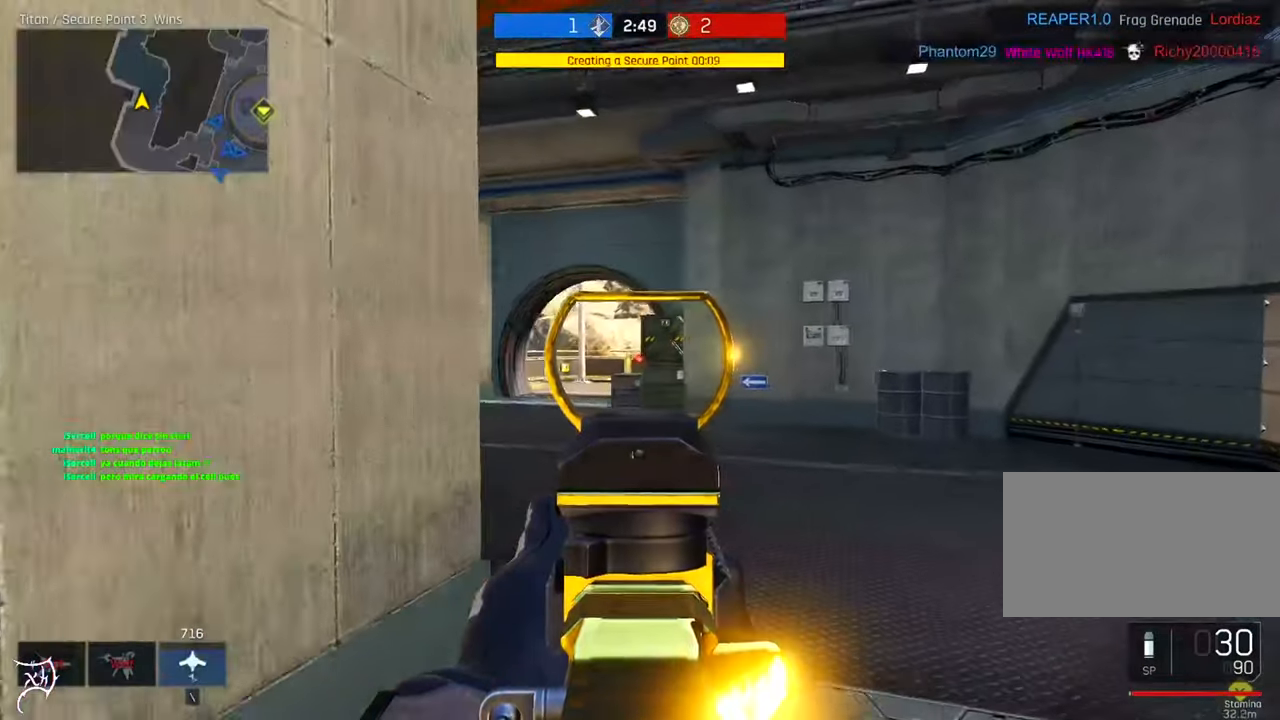
{"keys": ["d", "w"], "mouse": ["right"], "events": [[34, "a", "down"], [34, "d", "up"], [334, "a", "up"], [367, "d", "down"]]}
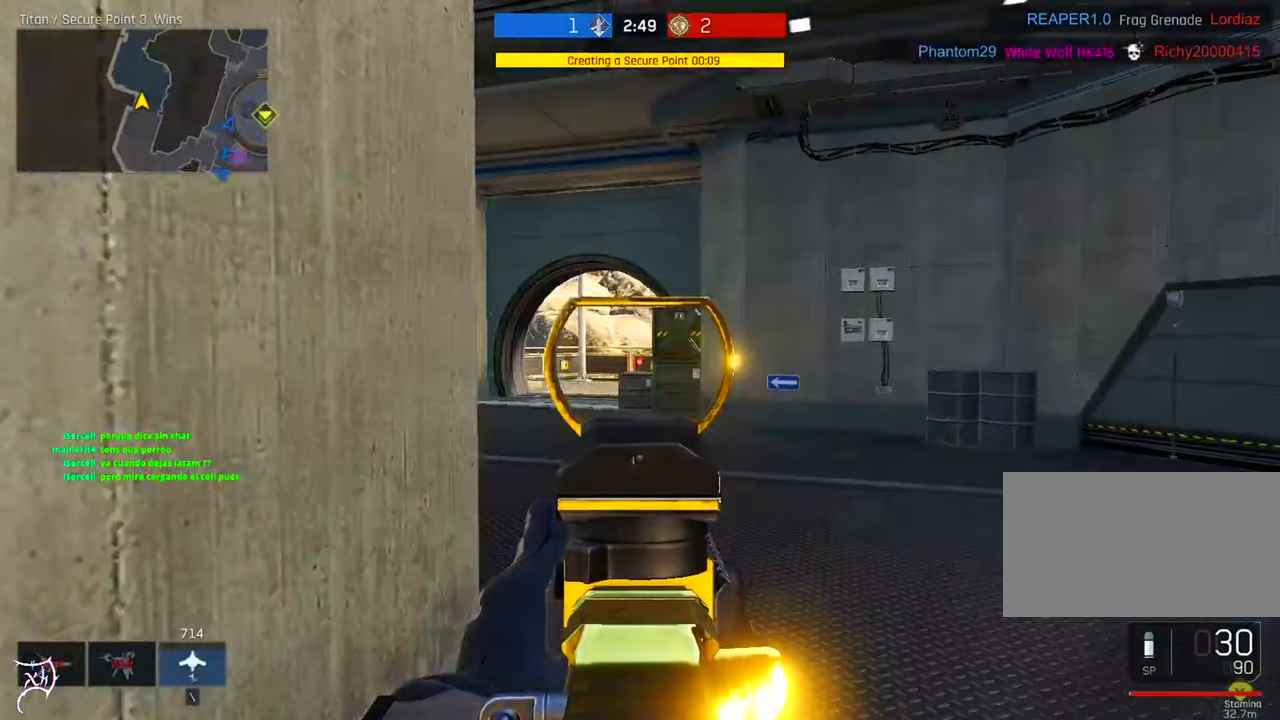
{"keys": ["a", "ctrl", "w"], "mouse": [], "events": [[334, "d", "up"], [367, "a", "down"], [400, "mouse_right", "up"], [434, "ctrl", "down"]]}
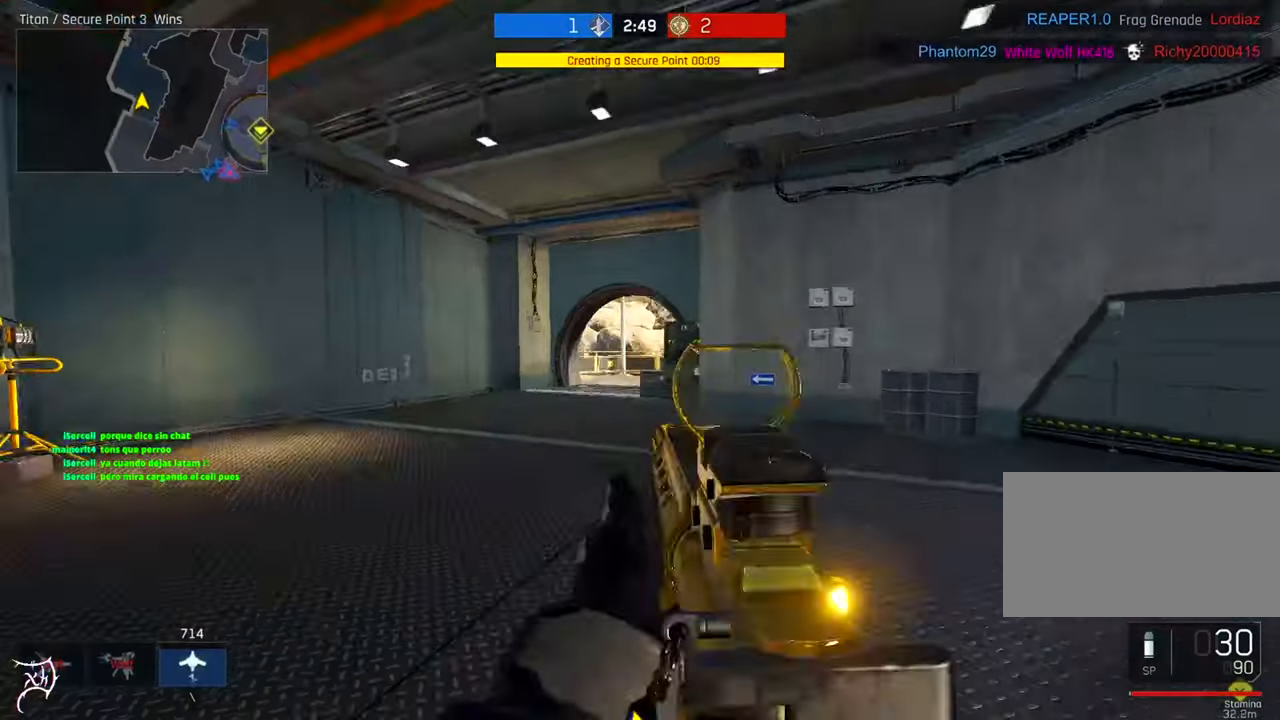
{"keys": ["a", "ctrl", "w"], "mouse": [], "events": []}
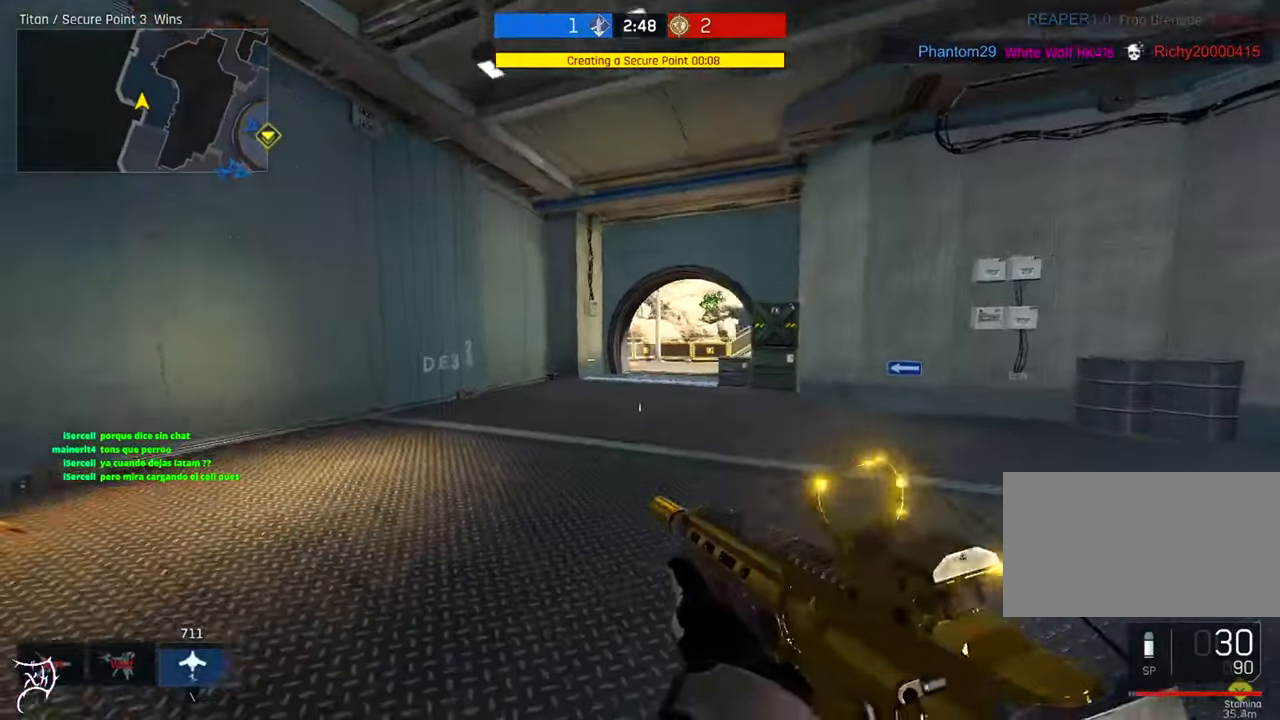
{"keys": ["a", "ctrl", "w"], "mouse": [], "events": []}
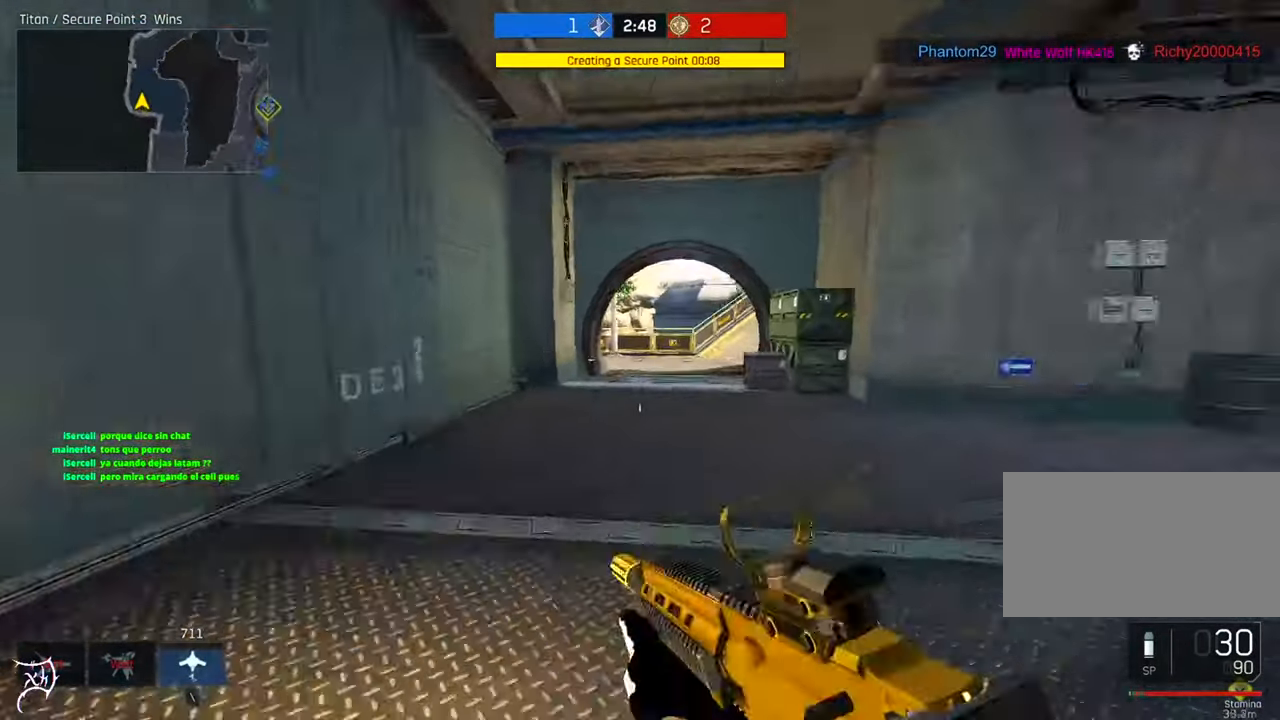
{"keys": ["a", "ctrl", "w"], "mouse": [], "events": [[34, "space", "down"], [234, "space", "up"]]}
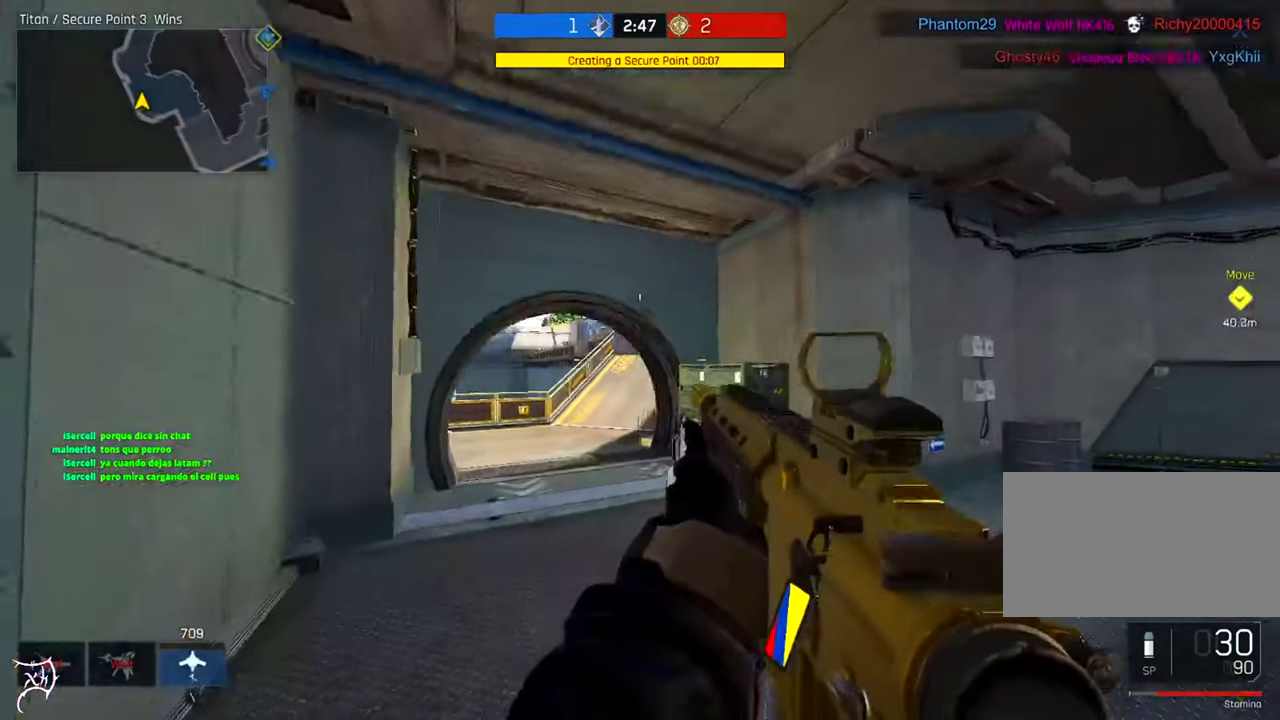
{"keys": ["a", "ctrl", "w"], "mouse": [], "events": [[67, "ctrl", "up"], [100, "mouse_right", "down"], [167, "mouse_right", "up"], [200, "ctrl", "down"]]}
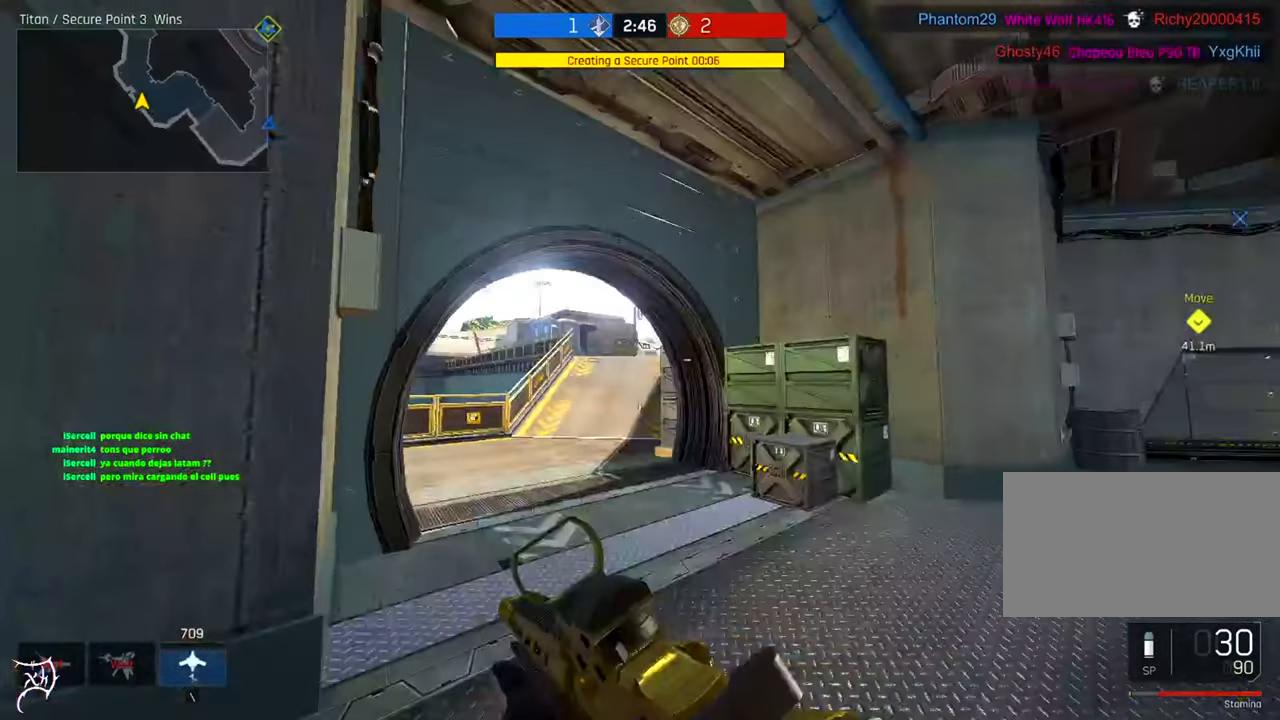
{"keys": ["w"], "mouse": ["right"], "events": [[34, "a", "up"], [67, "mouse_right", "down"], [100, "ctrl", "up"]]}
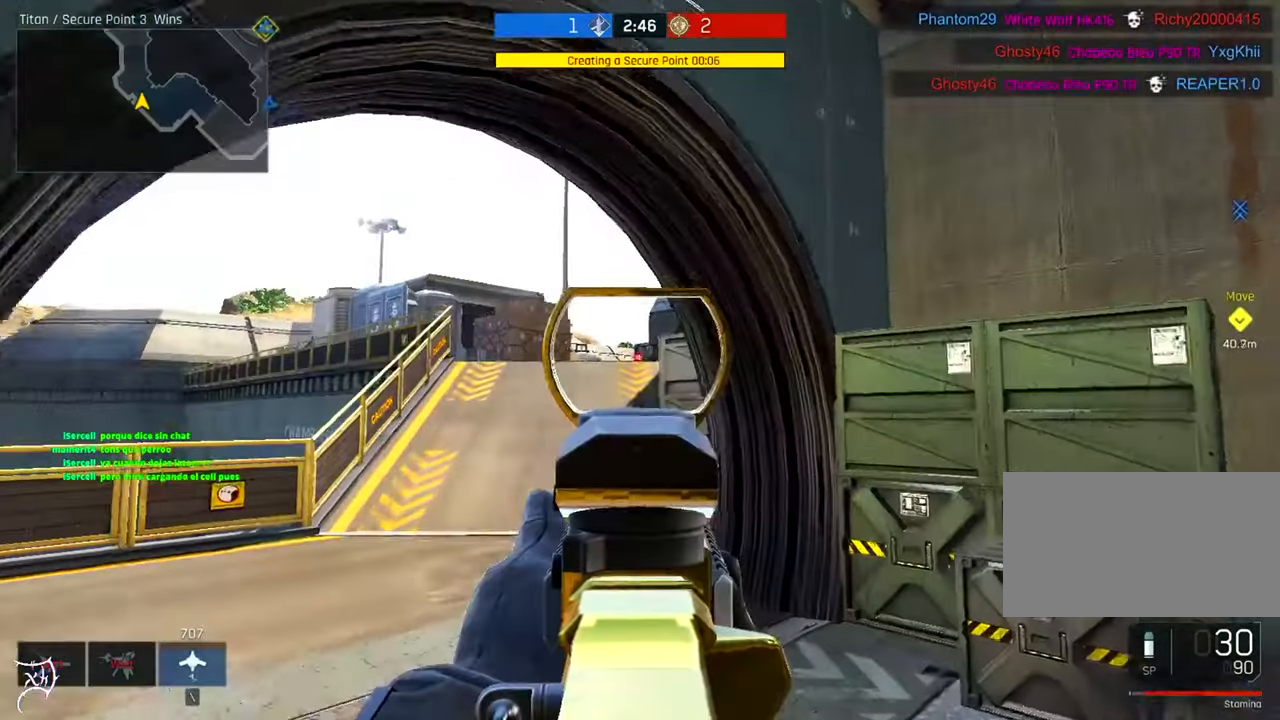
{"keys": ["a", "ctrl", "w"], "mouse": [], "events": [[67, "a", "down"], [167, "ctrl", "down"], [200, "mouse_right", "up"]]}
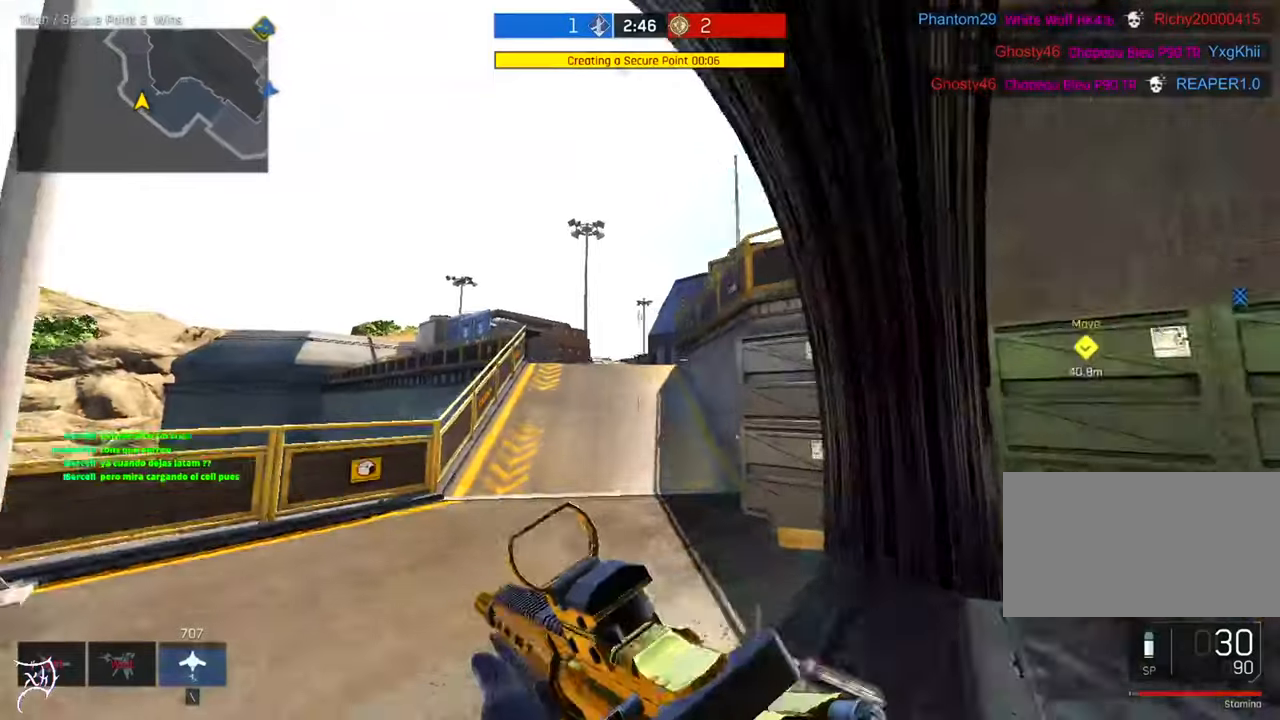
{"keys": ["a", "ctrl", "w"], "mouse": [], "events": [[200, "ctrl", "up"], [233, "mouse_right", "down"], [433, "ctrl", "down"], [433, "mouse_right", "up"]]}
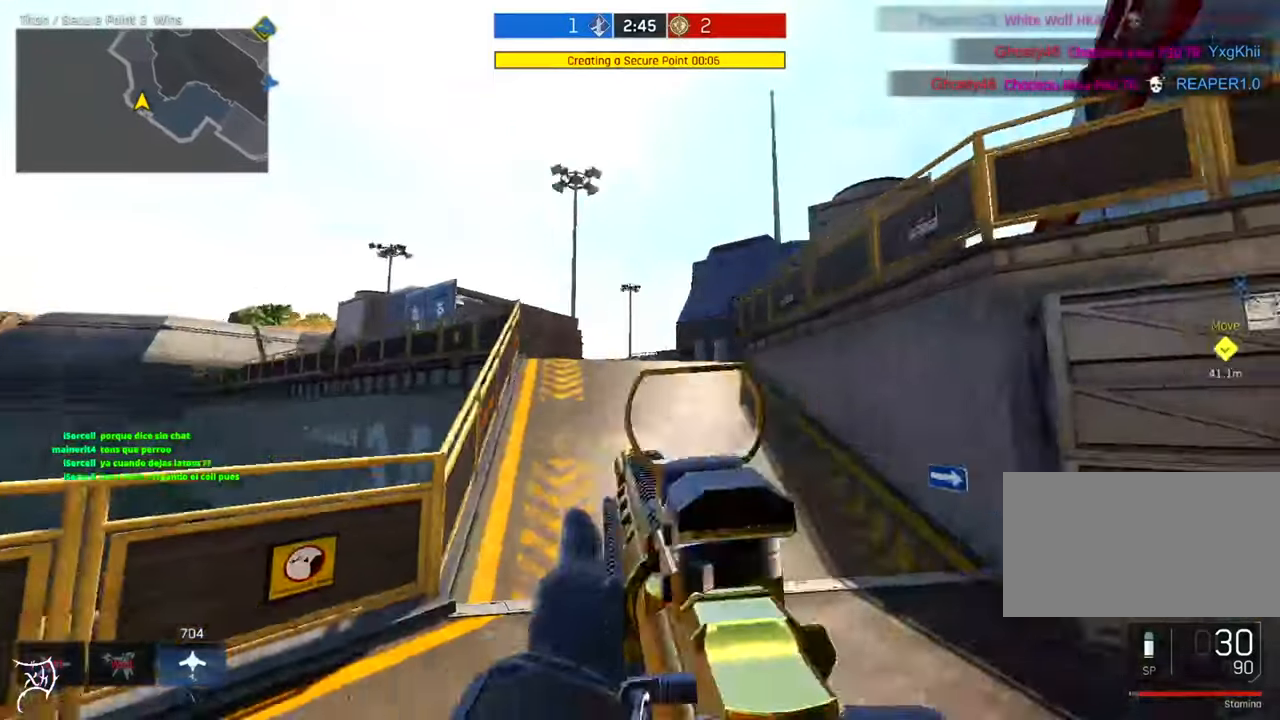
{"keys": ["ctrl", "w"], "mouse": [], "events": [[100, "a", "up"]]}
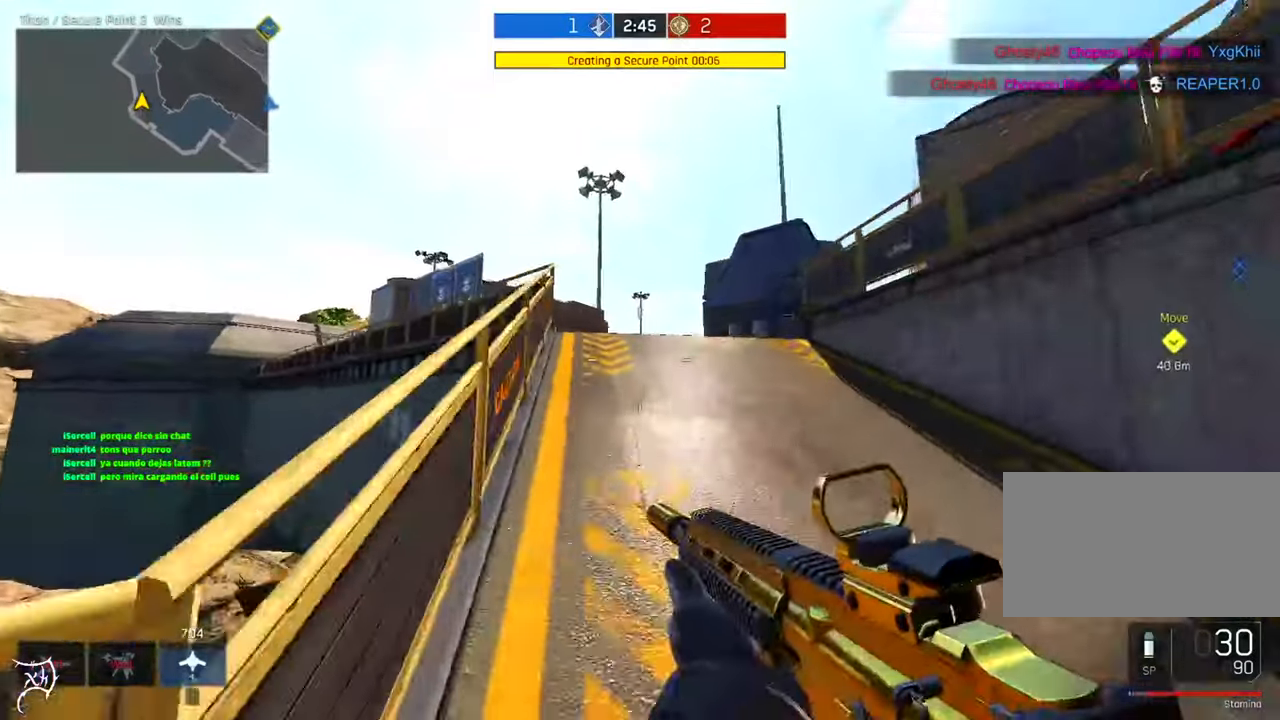
{"keys": ["d", "w"], "mouse": ["right"], "events": [[300, "mouse_right", "down"], [366, "ctrl", "up"], [400, "d", "down"]]}
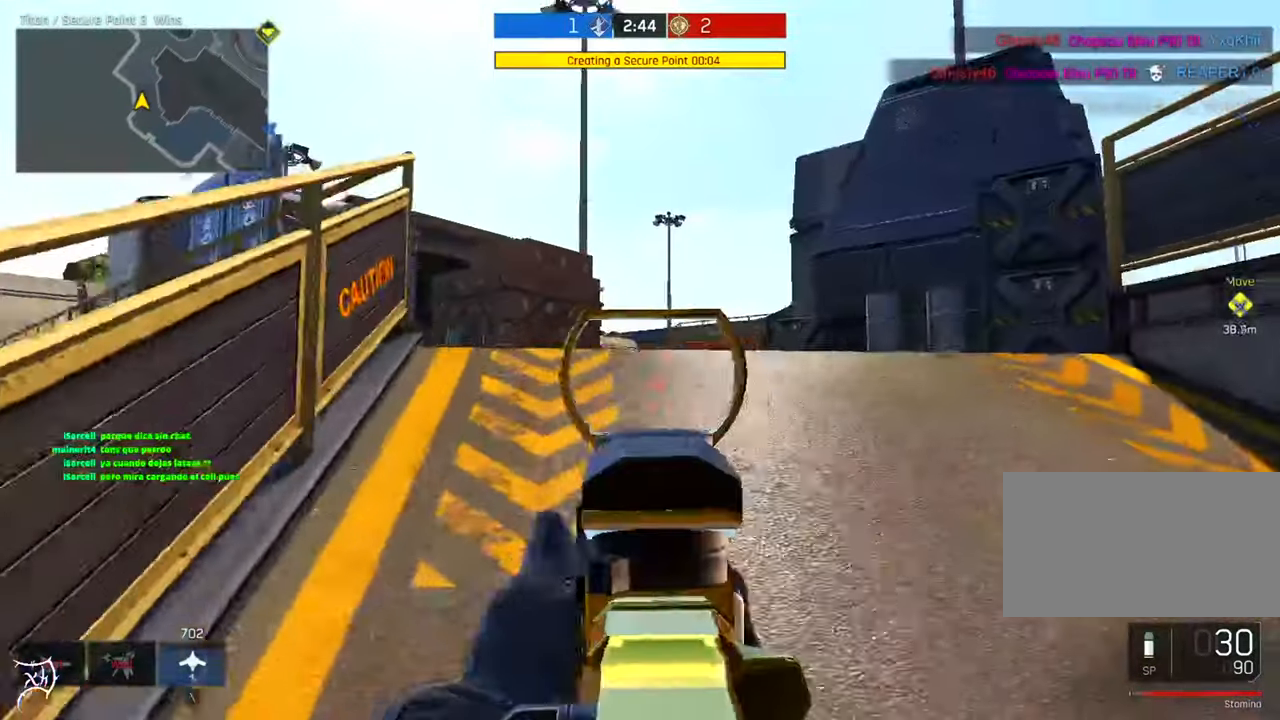
{"keys": ["d", "w"], "mouse": ["right"], "events": [[266, "mouse_left", "down"], [333, "mouse_left", "up"]]}
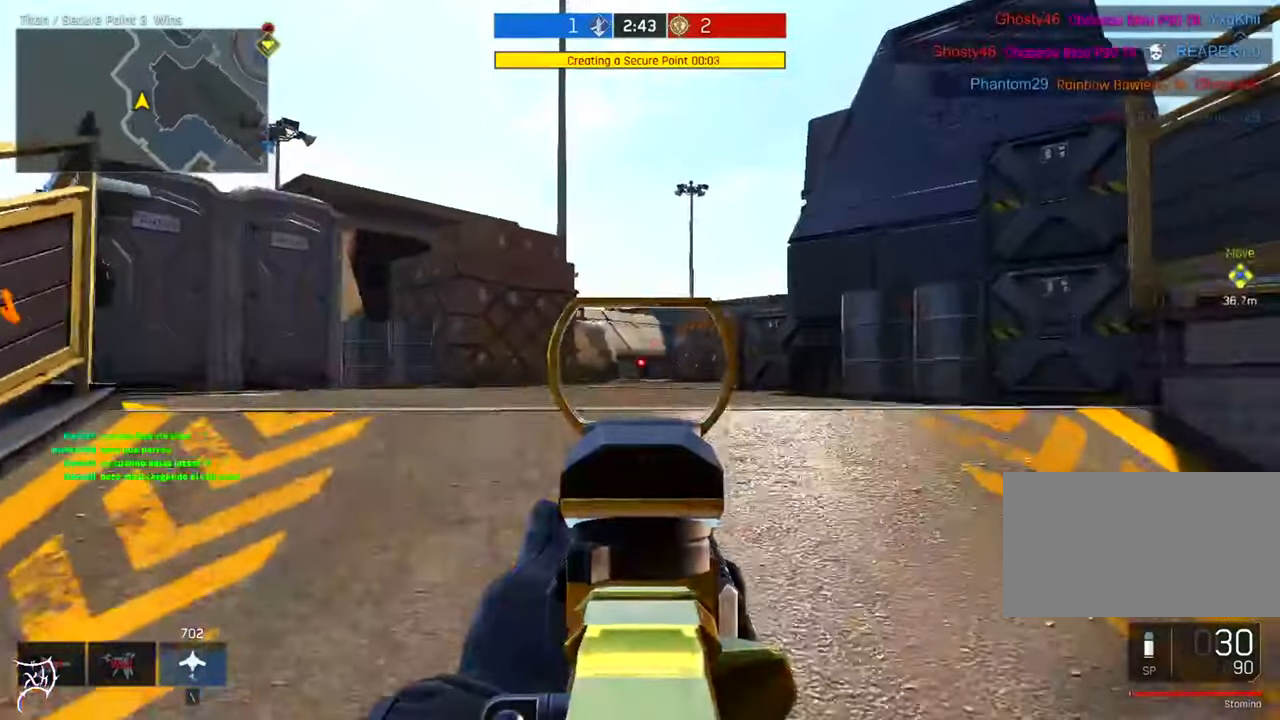
{"keys": ["a"], "mouse": ["right"], "events": [[233, "a", "down"], [233, "d", "up"], [333, "mouse_wheel", "down"], [400, "mouse_wheel", "up"], [433, "w", "up"]]}
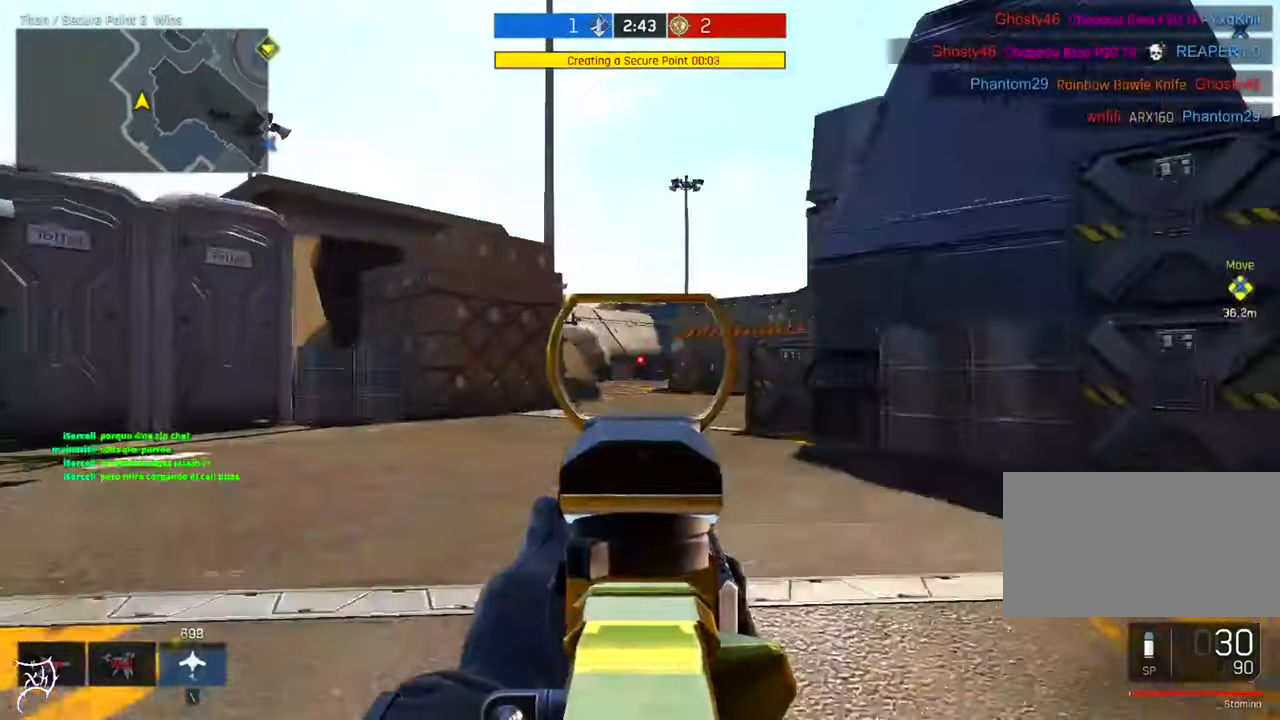
{"keys": ["a", "w"], "mouse": ["right"], "events": [[366, "w", "down"]]}
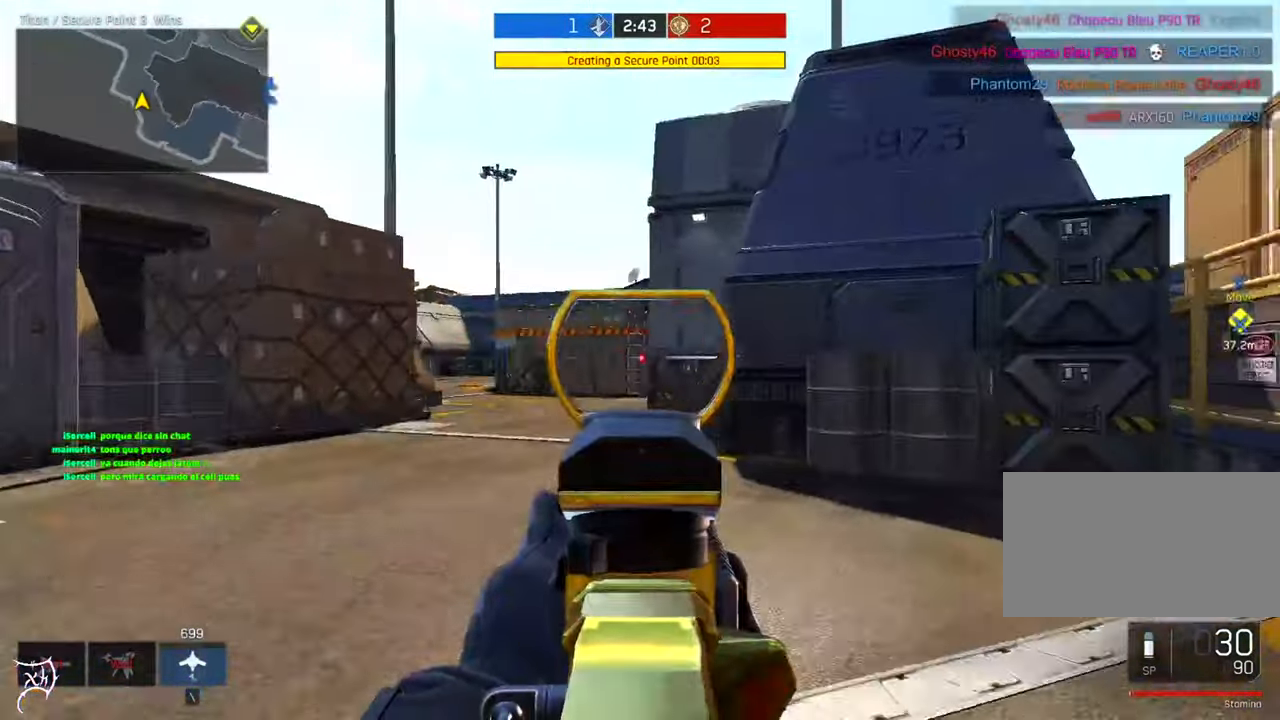
{"keys": ["a", "w"], "mouse": ["right"], "events": []}
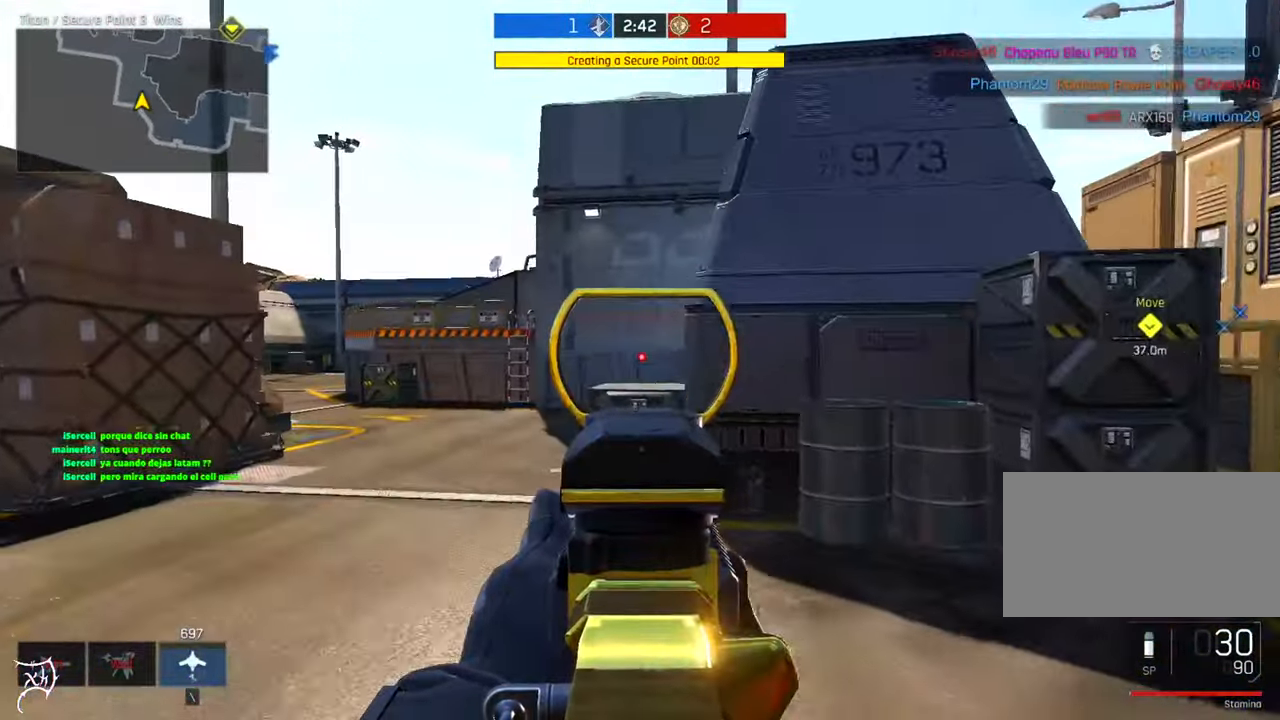
{"keys": ["a"], "mouse": ["right"], "events": [[100, "w", "up"]]}
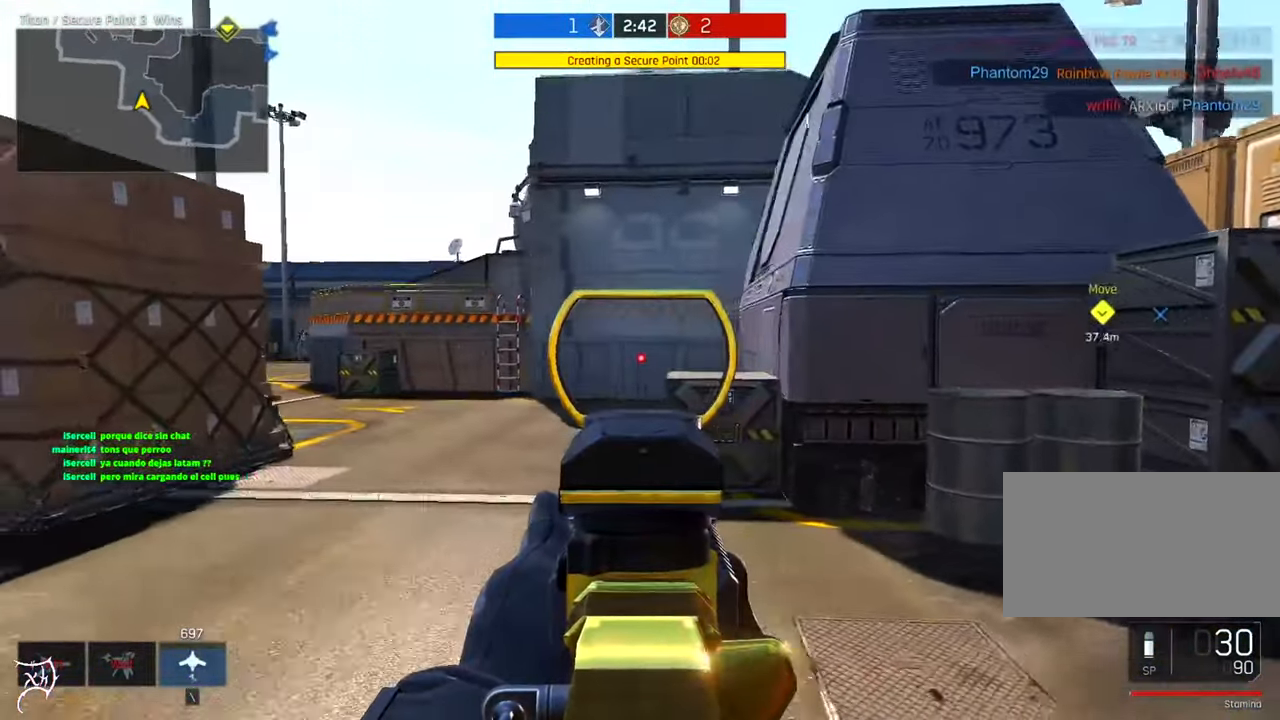
{"keys": ["a"], "mouse": ["right"], "events": []}
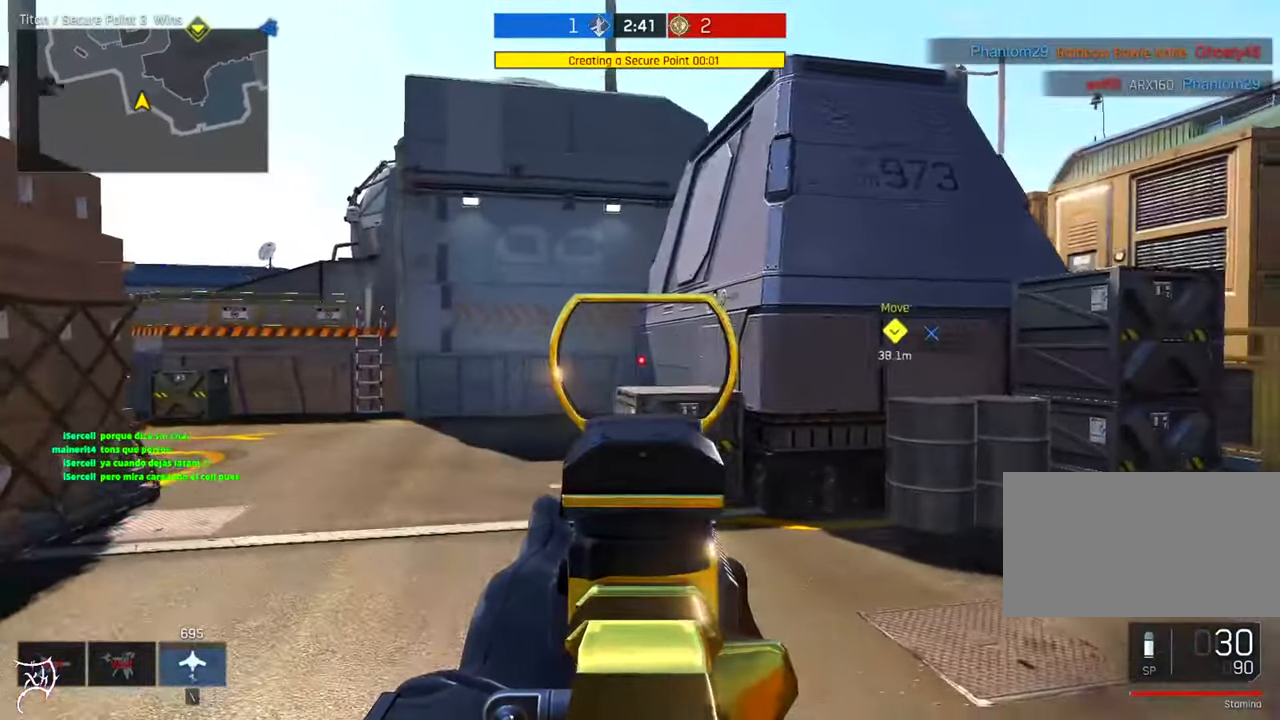
{"keys": ["a"], "mouse": ["right"], "events": []}
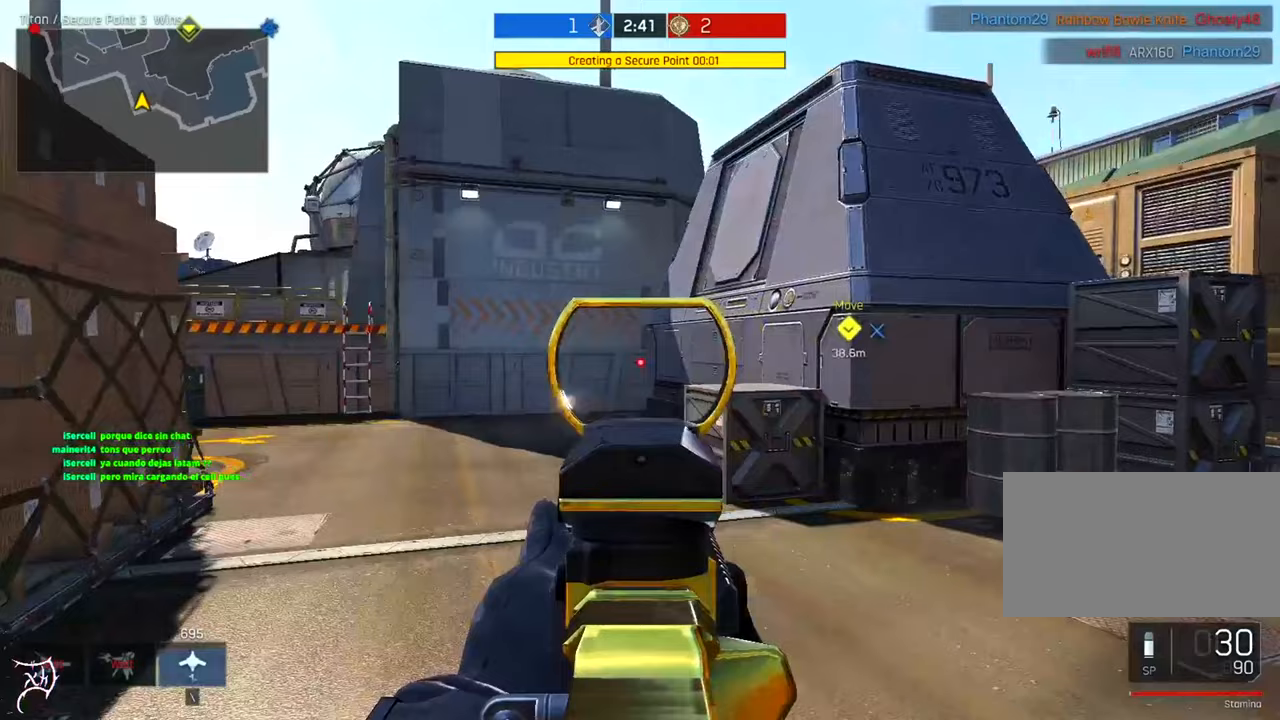
{"keys": ["a", "w"], "mouse": ["right"], "events": [[133, "w", "down"]]}
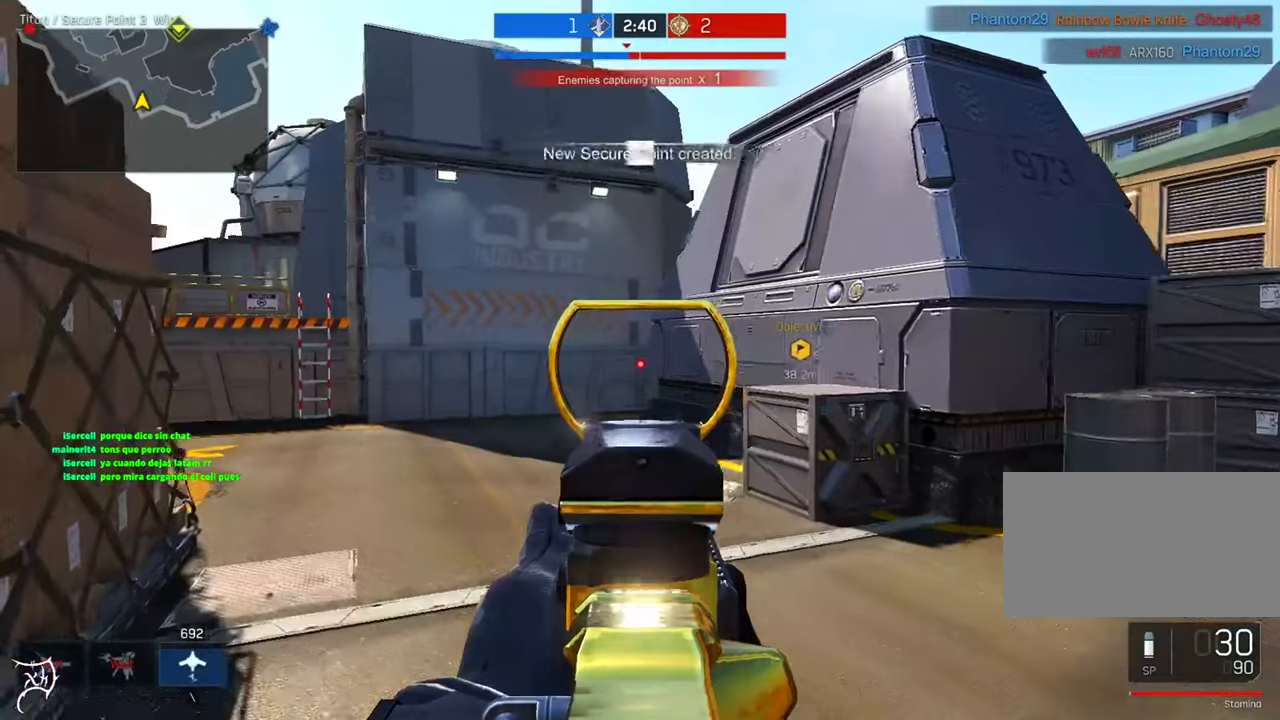
{"keys": ["a", "w"], "mouse": ["right"], "events": []}
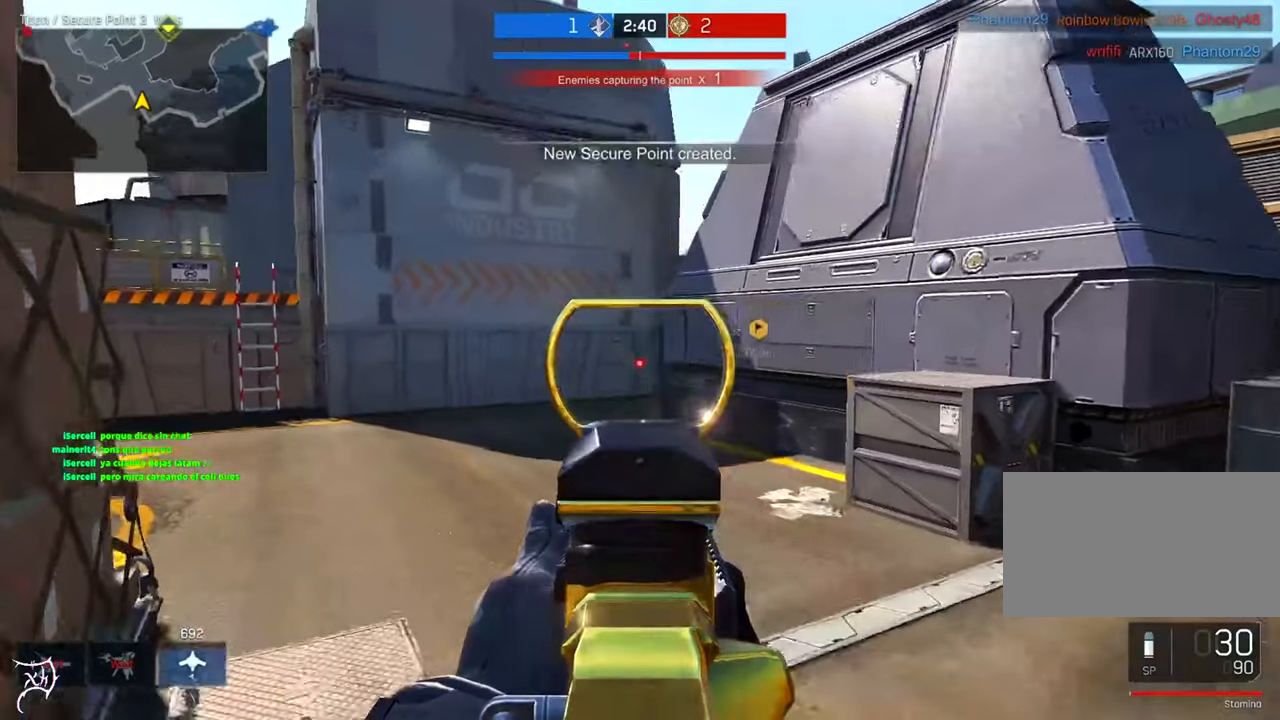
{"keys": ["a", "ctrl", "w"], "mouse": [], "events": [[400, "ctrl", "down"], [400, "mouse_right", "up"]]}
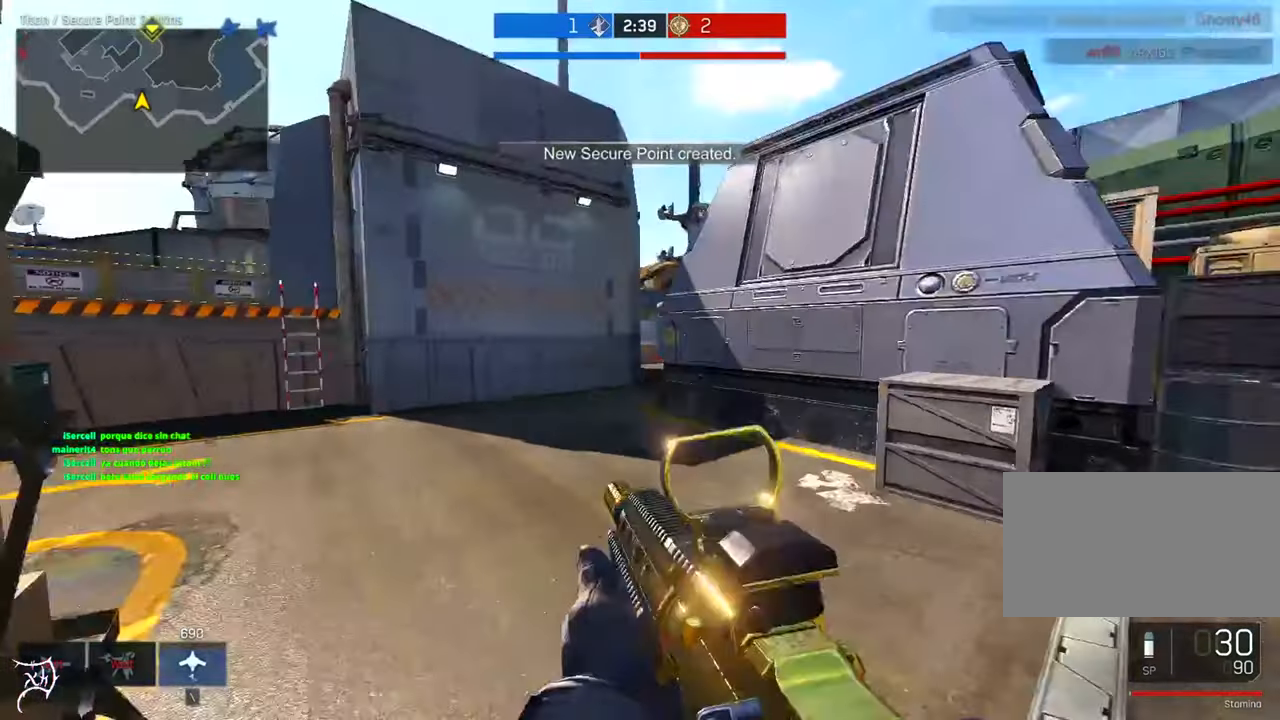
{"keys": ["a", "space"], "mouse": ["right"], "events": [[233, "ctrl", "up"], [267, "mouse_right", "down"], [400, "space", "down"], [500, "w", "up"]]}
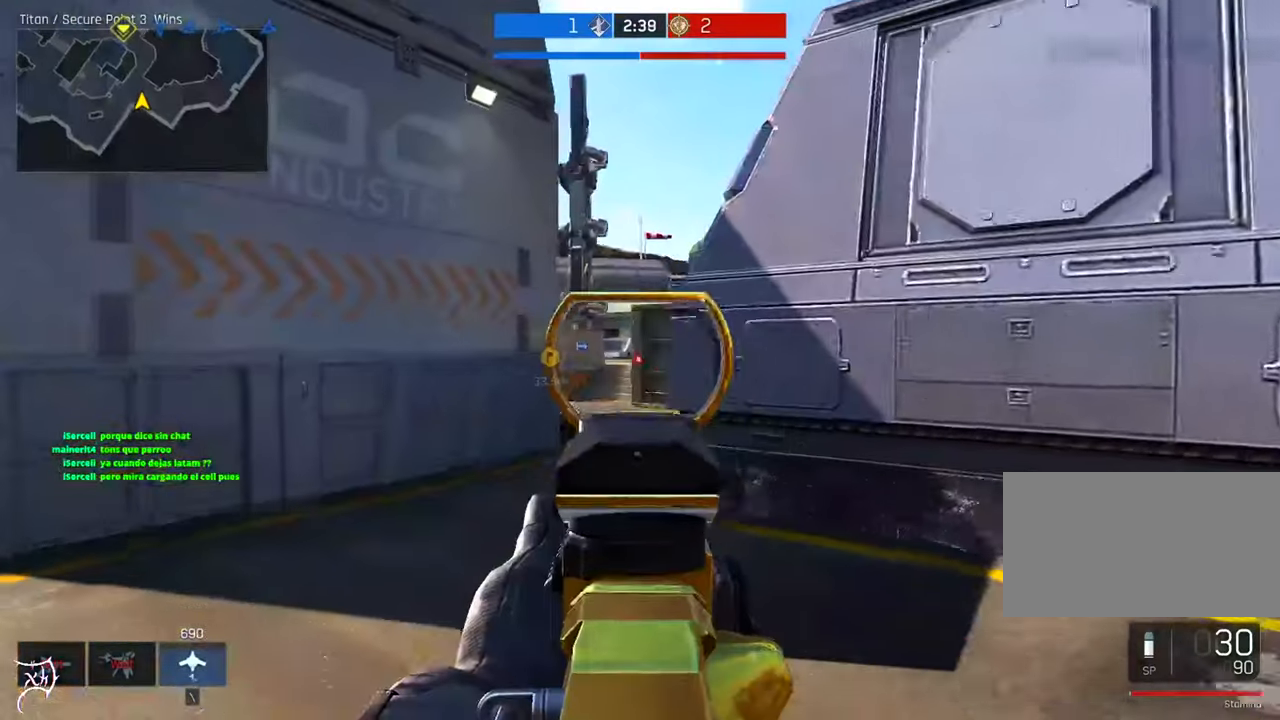
{"keys": ["a"], "mouse": ["right"], "events": [[33, "space", "up"]]}
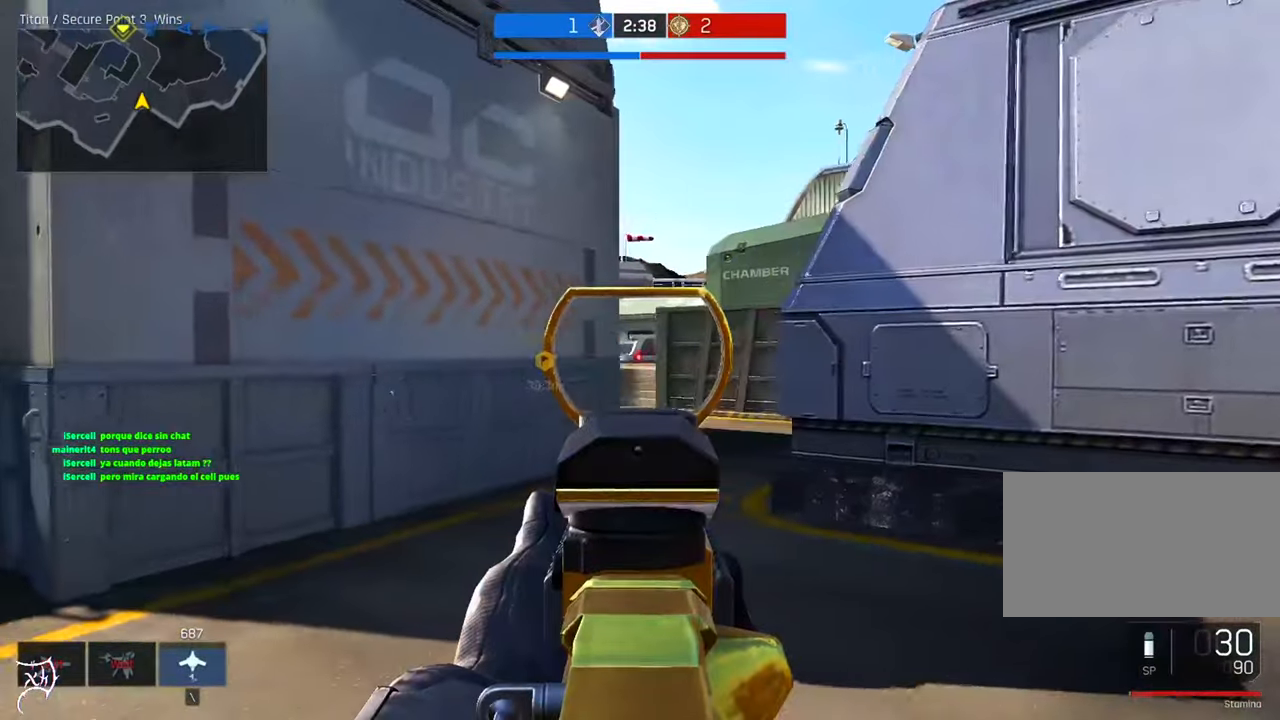
{"keys": ["a", "ctrl", "w"], "mouse": [], "events": [[133, "mouse_right", "up"], [233, "ctrl", "down"], [233, "w", "down"]]}
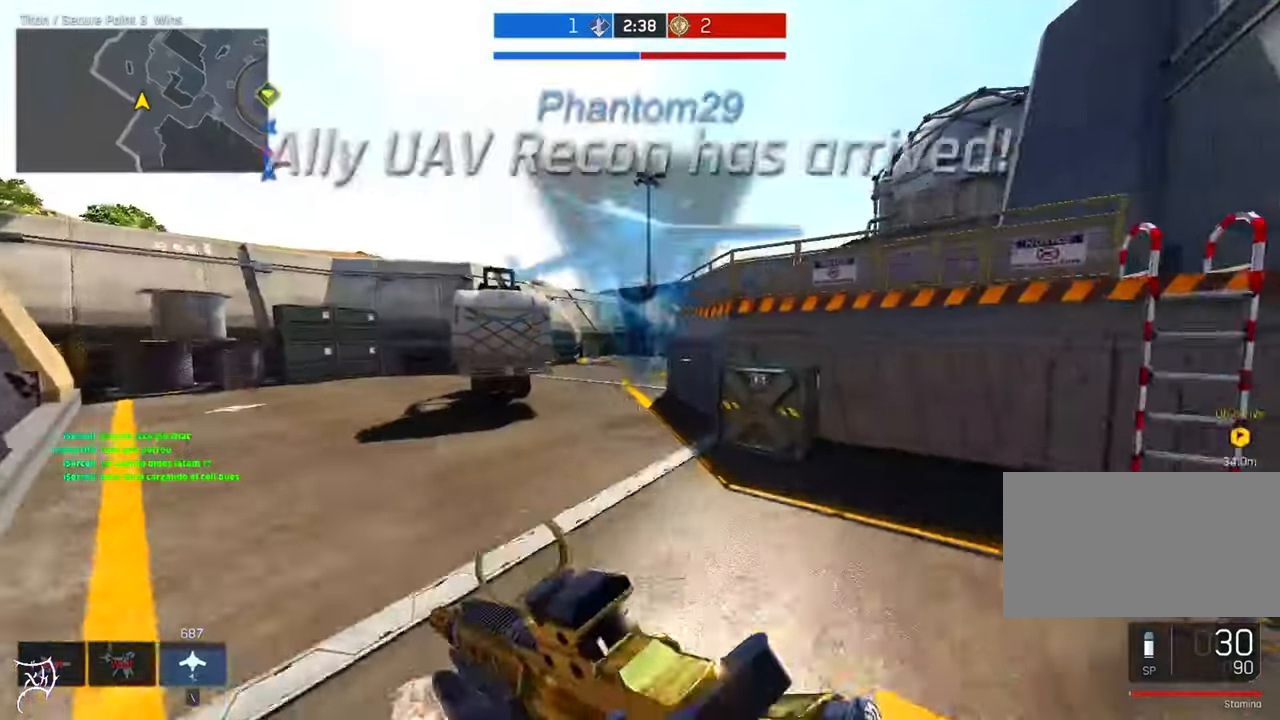
{"keys": ["w"], "mouse": ["right"], "events": [[267, "a", "up"], [433, "mouse_right", "down"], [500, "ctrl", "up"]]}
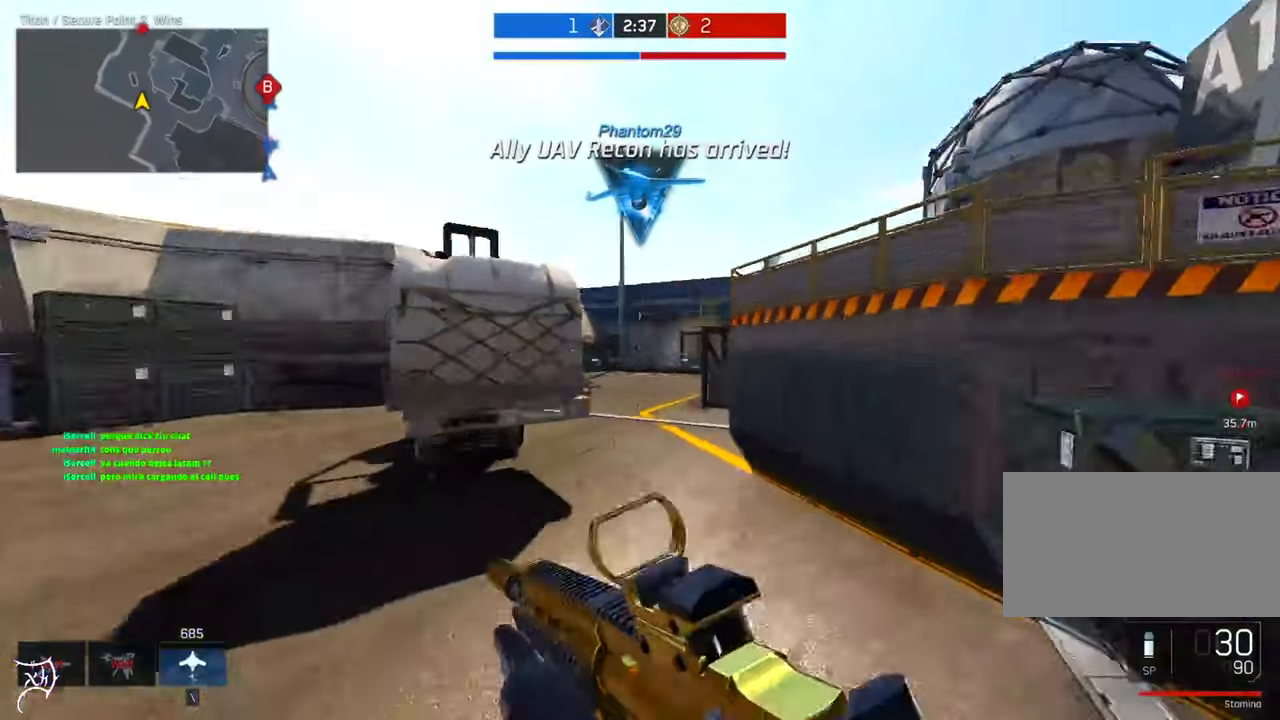
{"keys": ["w"], "mouse": ["left", "right"], "events": [[500, "mouse_left", "down"]]}